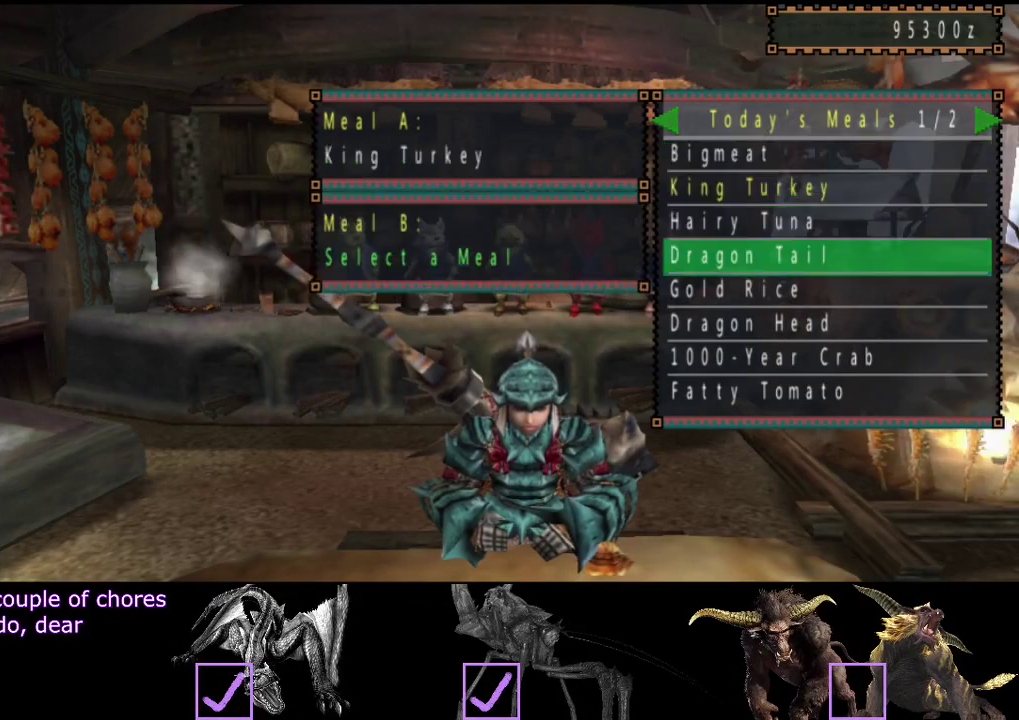
Gameplay with a controller (PlayStation layout); each line is a JSON object with the inputs held at the frame after it. "events" lists button and stick changes between this image and that frame as [ms after this image, input, new state], when the widget could be followed in between. Not read: L3 R3.
{"buttons": ["DPAD_RIGHT"], "left_stick": "center", "right_stick": "center", "events": [[17, "DPAD_DOWN", "down"], [117, "DPAD_DOWN", "up"], [217, "DPAD_DOWN", "down"], [283, "DPAD_DOWN", "up"], [483, "DPAD_RIGHT", "down"]]}
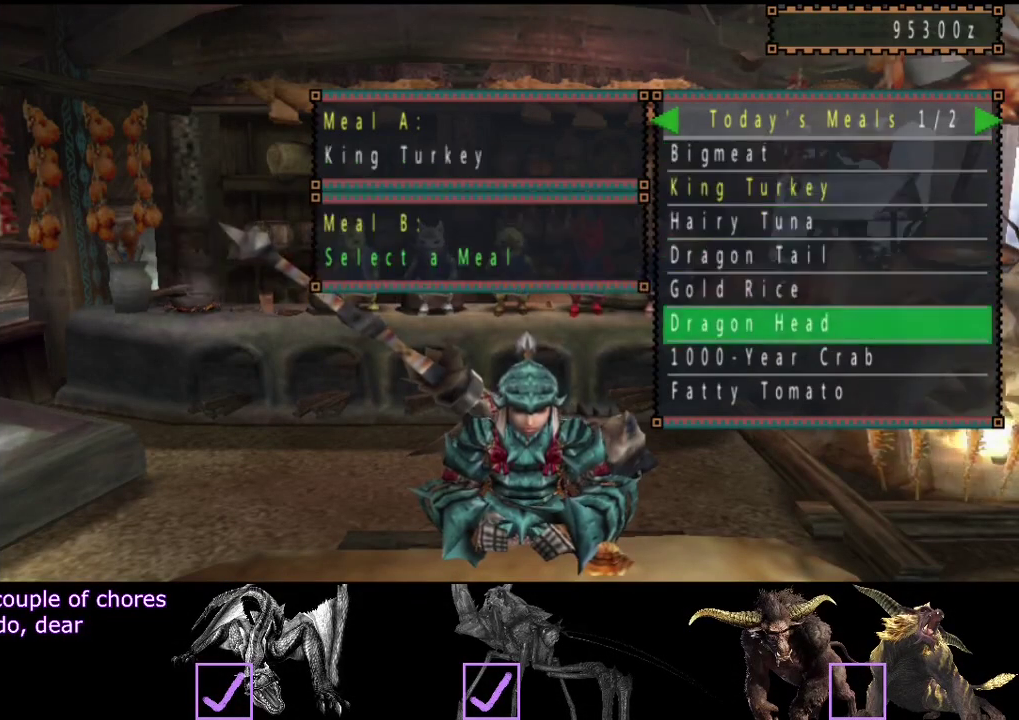
{"buttons": ["DPAD_DOWN"], "left_stick": "center", "right_stick": "center", "events": [[83, "DPAD_RIGHT", "up"], [483, "DPAD_DOWN", "down"]]}
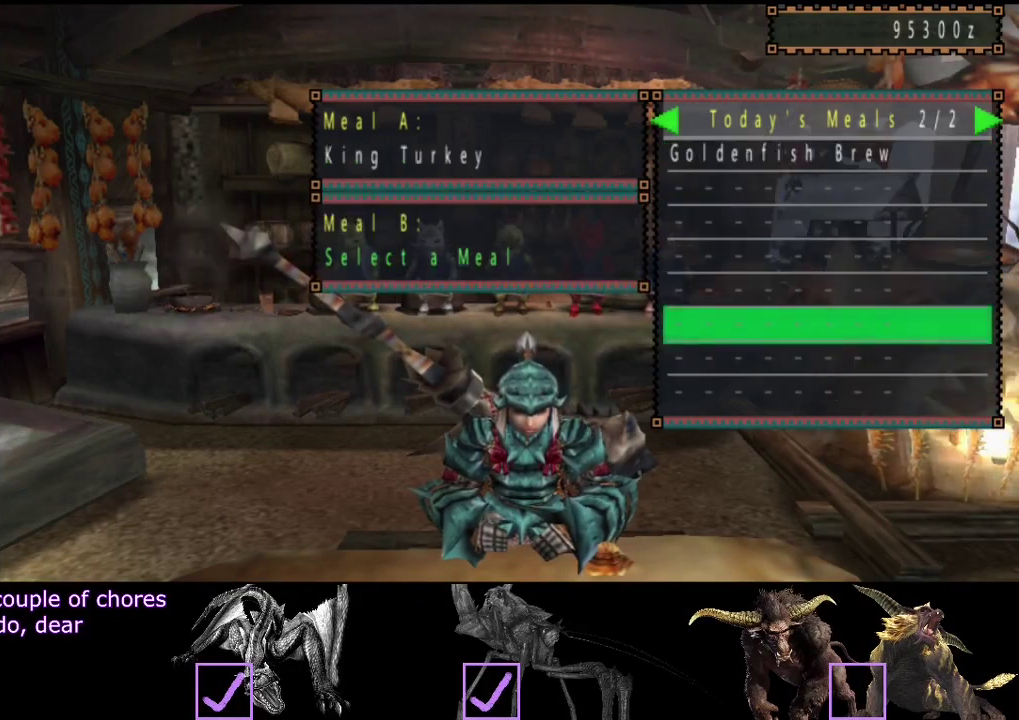
{"buttons": [], "left_stick": "center", "right_stick": "center", "events": [[133, "DPAD_DOWN", "up"], [267, "DPAD_DOWN", "down"], [333, "DPAD_DOWN", "up"], [400, "DPAD_LEFT", "down"], [467, "DPAD_LEFT", "up"]]}
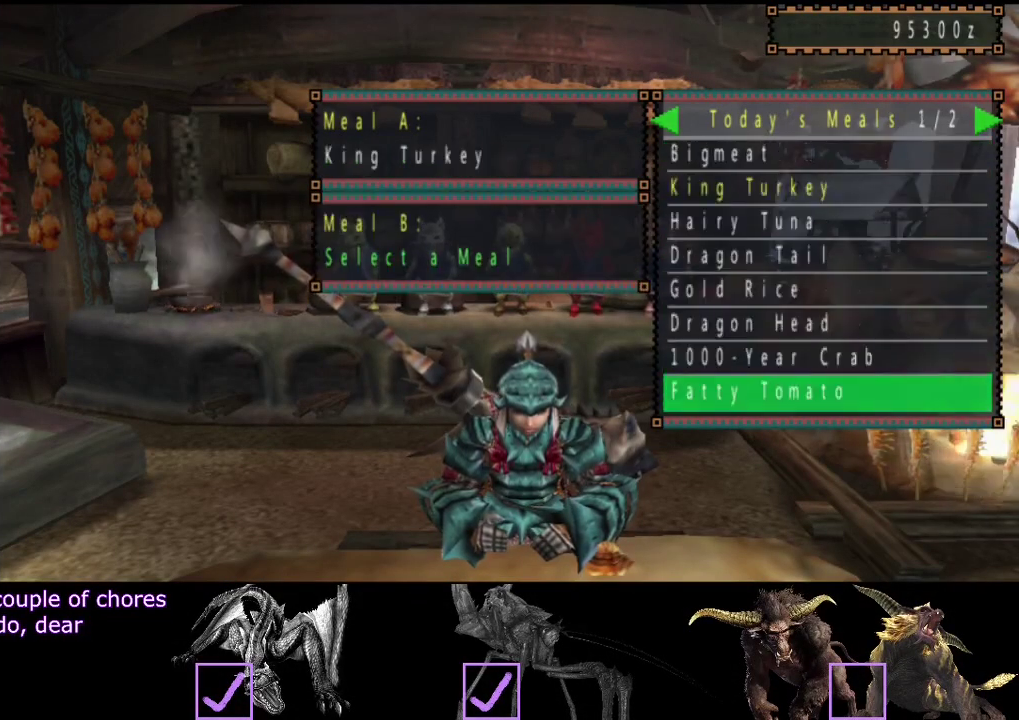
{"buttons": [], "left_stick": "center", "right_stick": "center", "events": []}
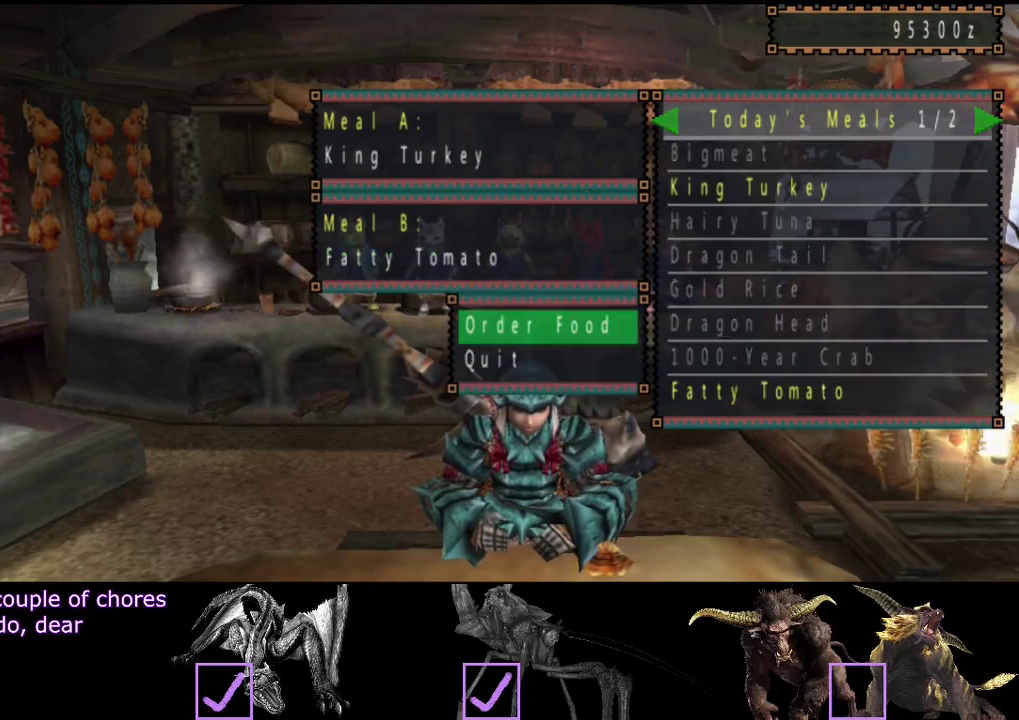
{"buttons": ["SELECT"], "left_stick": "center", "right_stick": "center", "events": [[383, "SELECT", "down"]]}
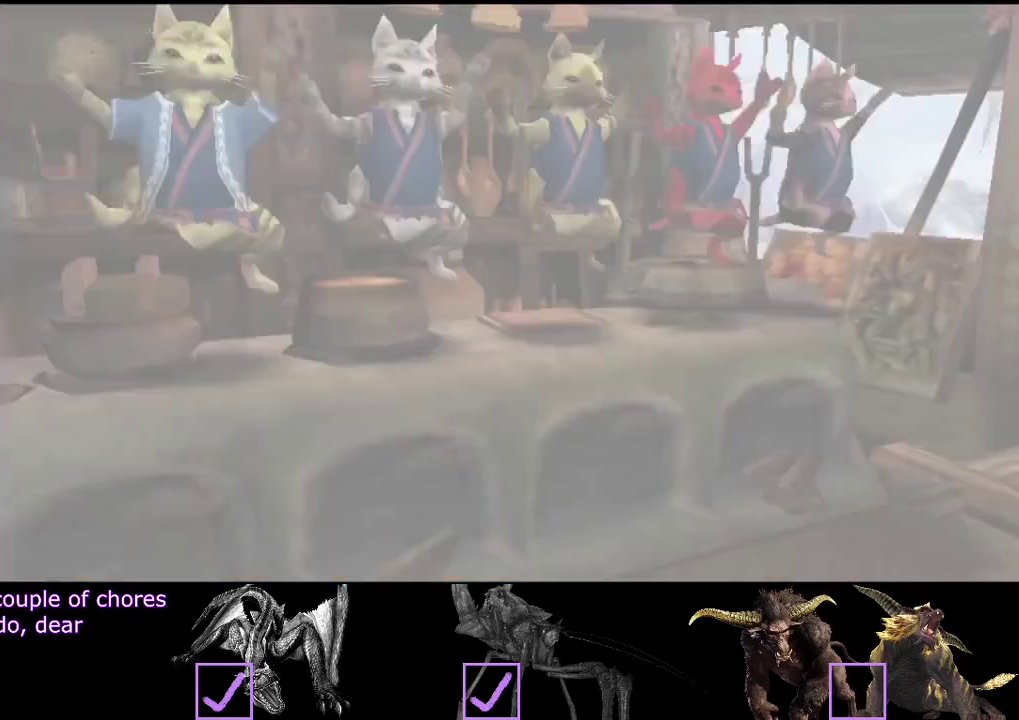
{"buttons": [], "left_stick": "center", "right_stick": "center", "events": [[17, "SELECT", "up"]]}